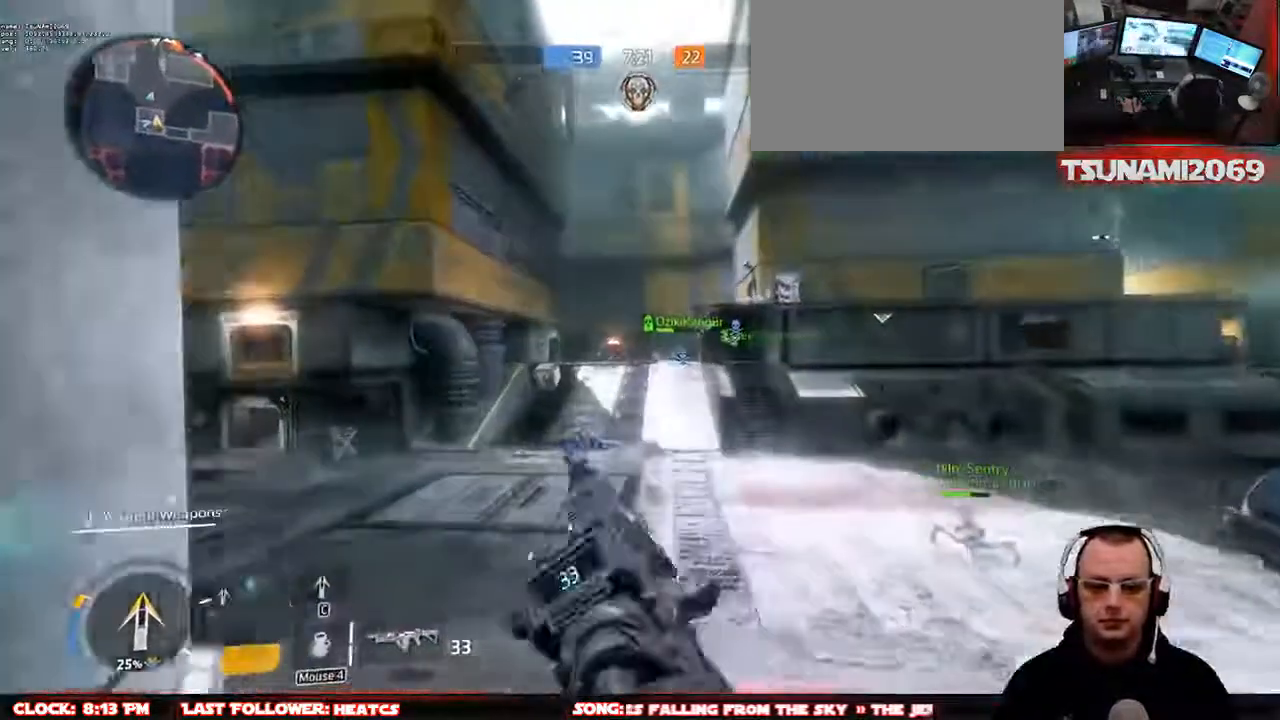
Gameplay with keyboard and mouse; each line is a JSON object with the keys and mouse buttons held at the frame after it. "events" lists presses ("down") and releases ("up") of "1", "2", "3", "4", "5", "a", "alt", "c", "ctrl", "d", "e", "f", "g", "q", "r", "s", "shift", "space", "t", "tab", "v", "w", "x", "z", "mouse_left", "mouse_middle", "mouse_right", "mouse_mb4", "mouse_mb5", "mouse_wheel_up" and "mouse_wheel_down" between this image and that frame as [ms after this image, input, new state], when the widget could be followed in between. "mouse_left", "mouse_middle", "mouse_right", "mouse_mb4", "mouse_mb5", "mouse_wheel_up", "mouse_wheel_down" = the "left", "middle", "right", "mb4", "mb5", "wheel_up", "wheel_down" buttons of the "mouse" list. No other keys are recorded. Not read: mouse_move.
{"keys": ["w"], "mouse": [], "events": []}
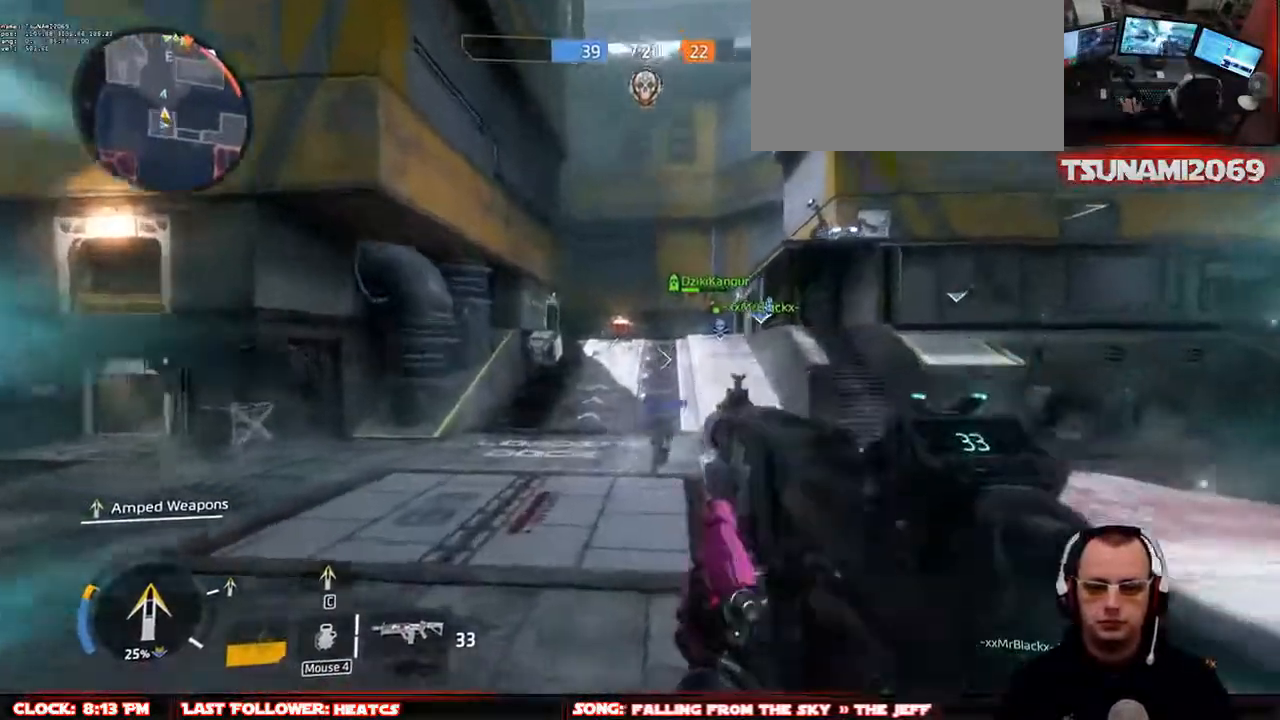
{"keys": ["w"], "mouse": [], "events": []}
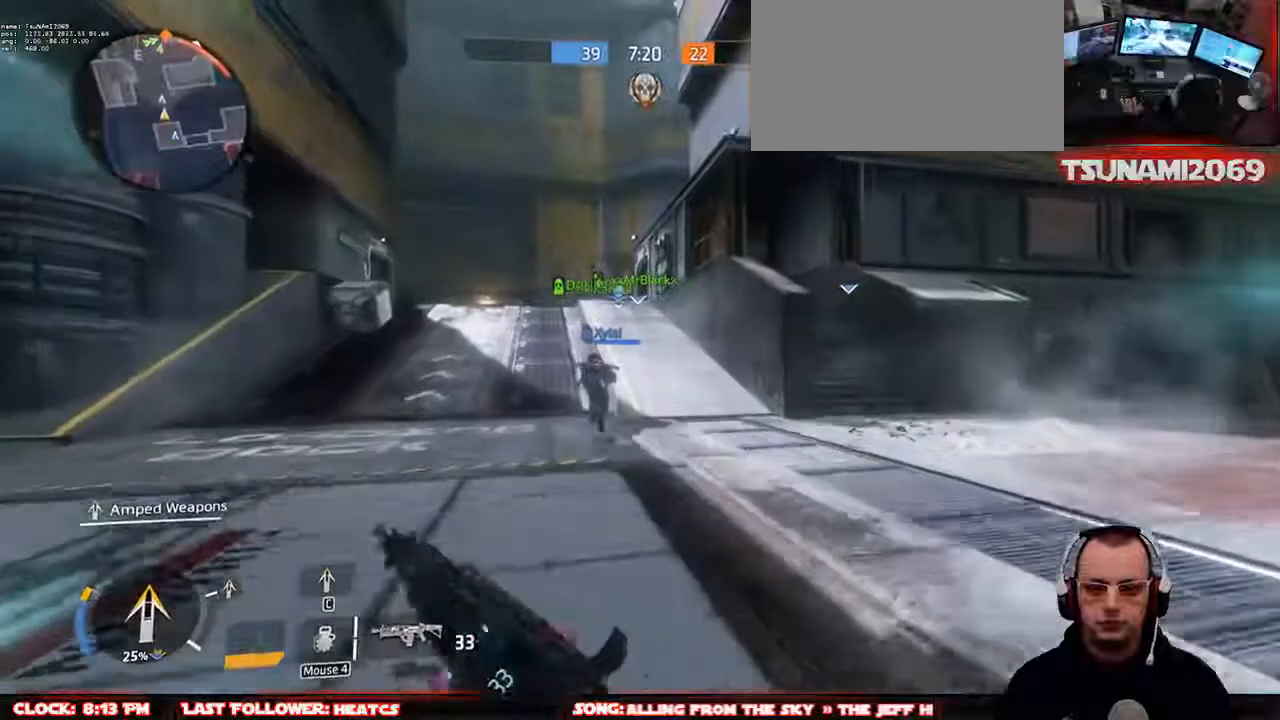
{"keys": ["space", "w"], "mouse": [], "events": [[317, "space", "down"]]}
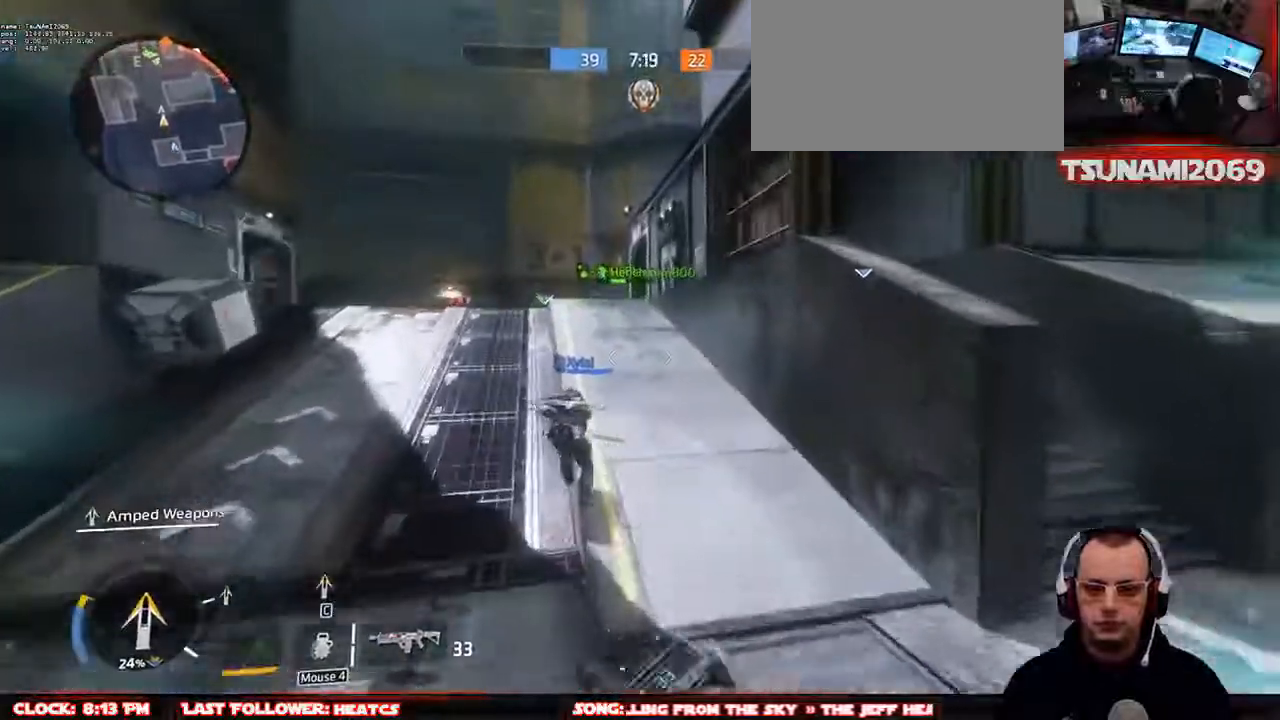
{"keys": ["d", "space", "w"], "mouse": ["mb4"], "events": [[17, "space", "up"], [100, "mouse_mb4", "down"], [300, "space", "down"], [433, "d", "down"]]}
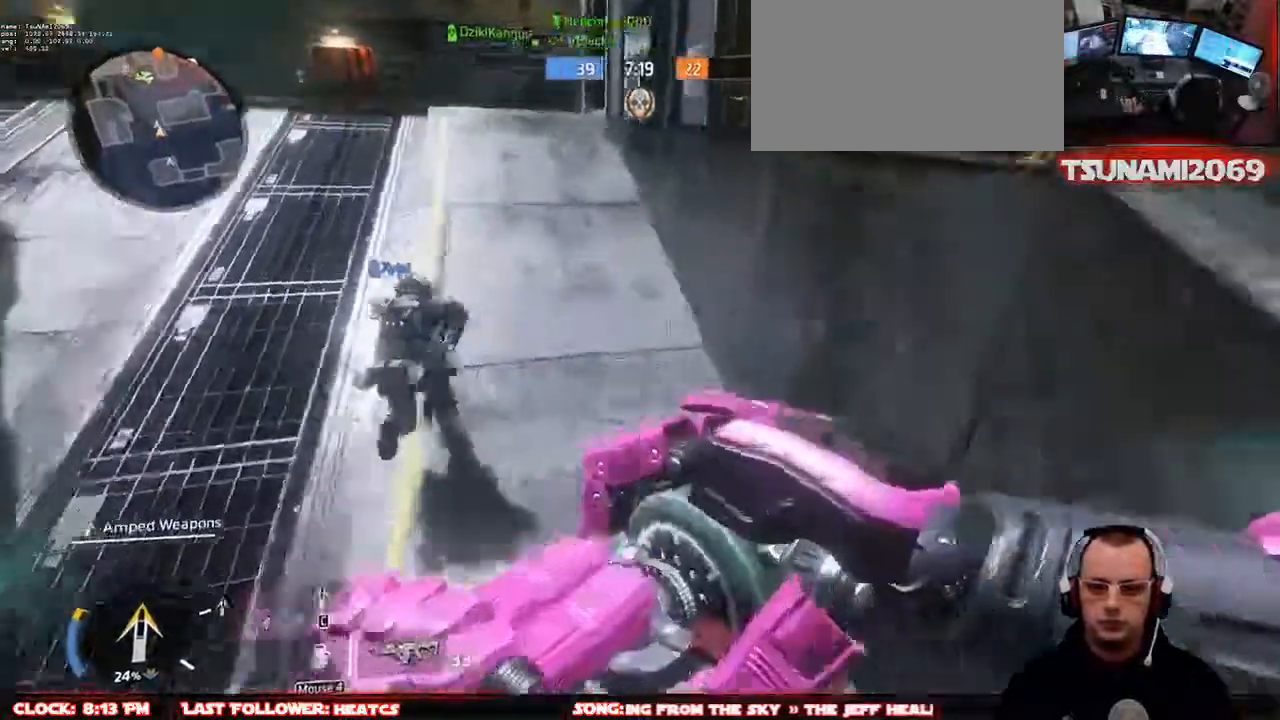
{"keys": ["w"], "mouse": ["mb4"], "events": [[33, "space", "up"], [317, "d", "up"]]}
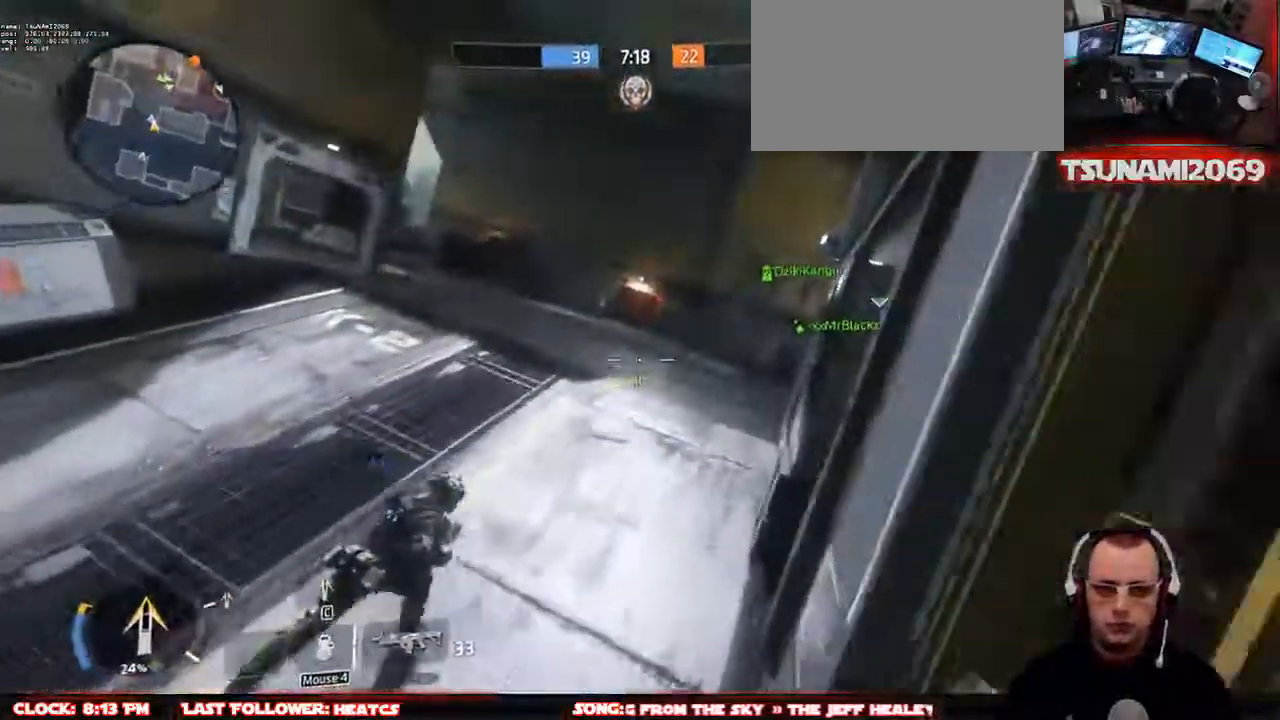
{"keys": ["w"], "mouse": ["mb4"], "events": [[233, "space", "down"], [367, "space", "up"]]}
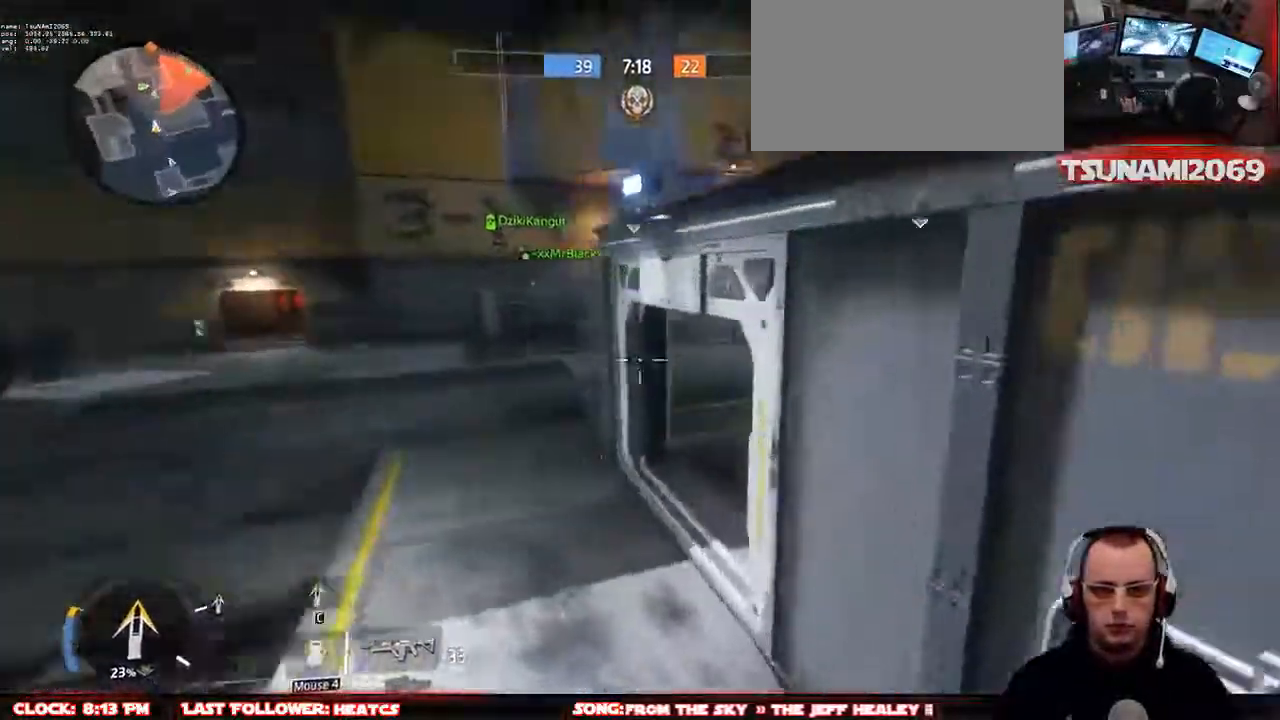
{"keys": ["a", "space"], "mouse": ["mb4"], "events": [[67, "a", "down"], [150, "w", "up"], [383, "space", "down"]]}
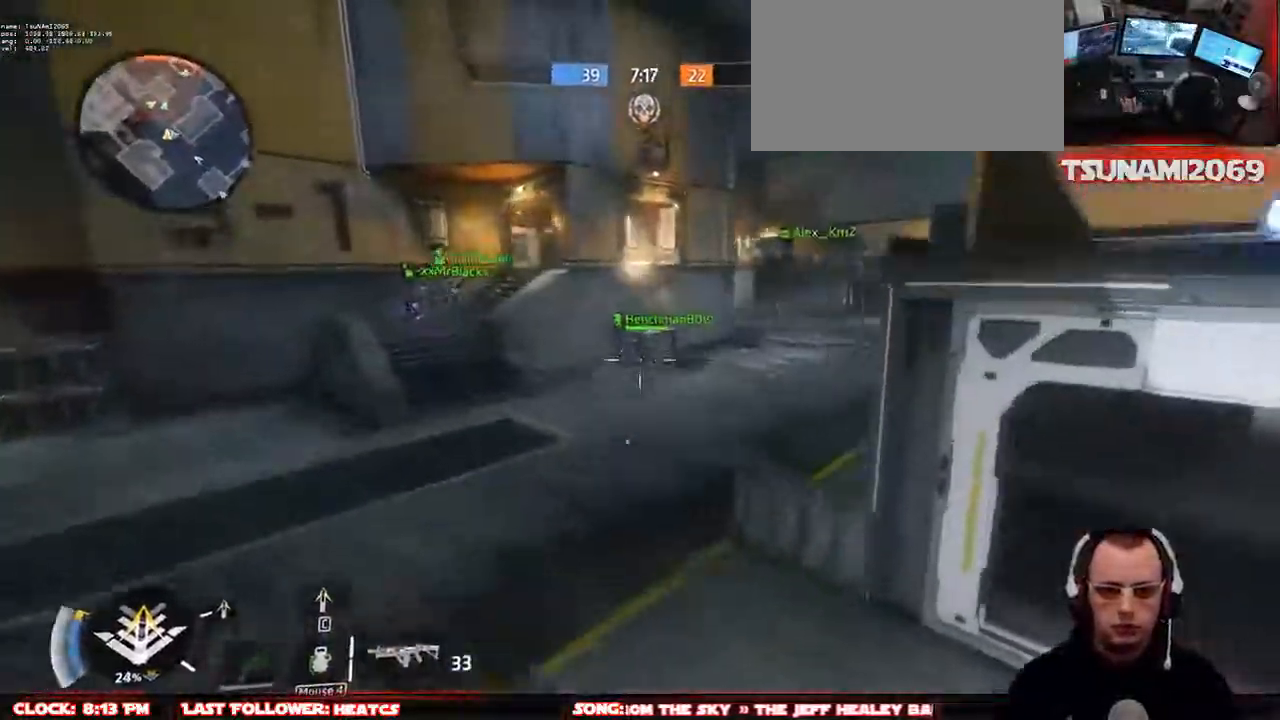
{"keys": ["a"], "mouse": [], "events": [[33, "space", "up"], [67, "s", "down"], [350, "s", "up"], [450, "mouse_mb4", "up"]]}
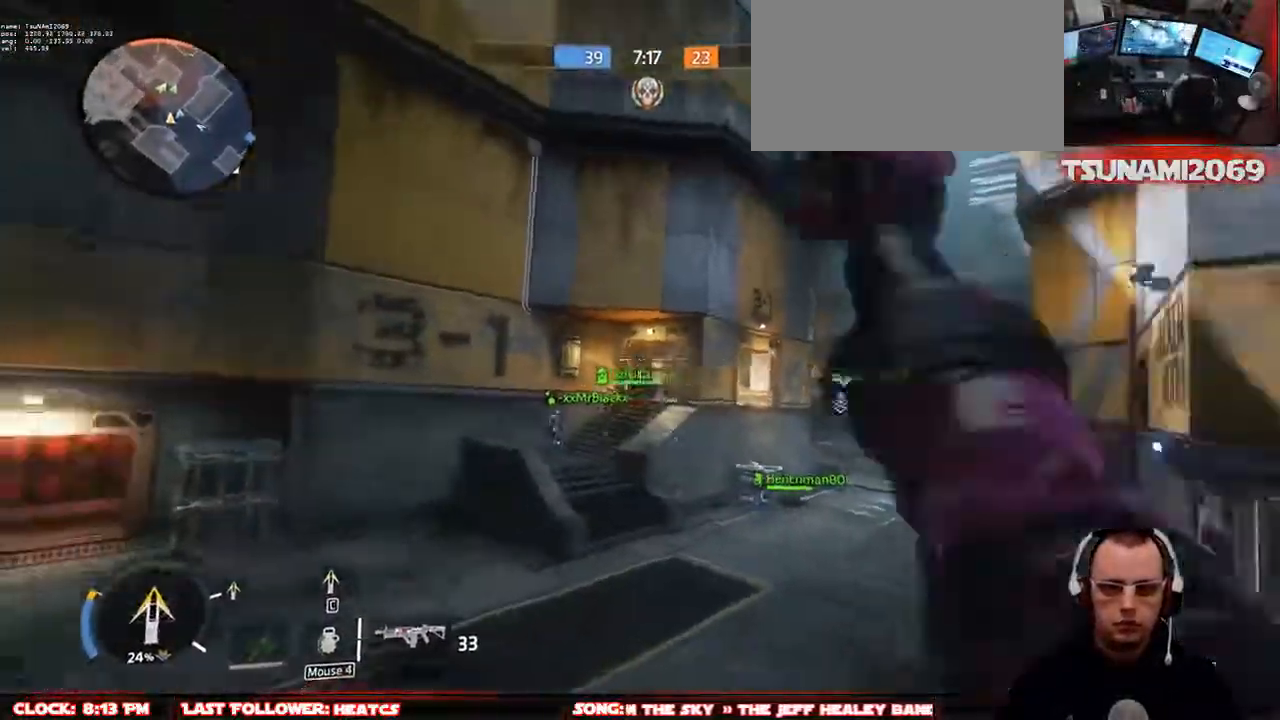
{"keys": ["w"], "mouse": [], "events": [[233, "w", "down"], [467, "a", "up"]]}
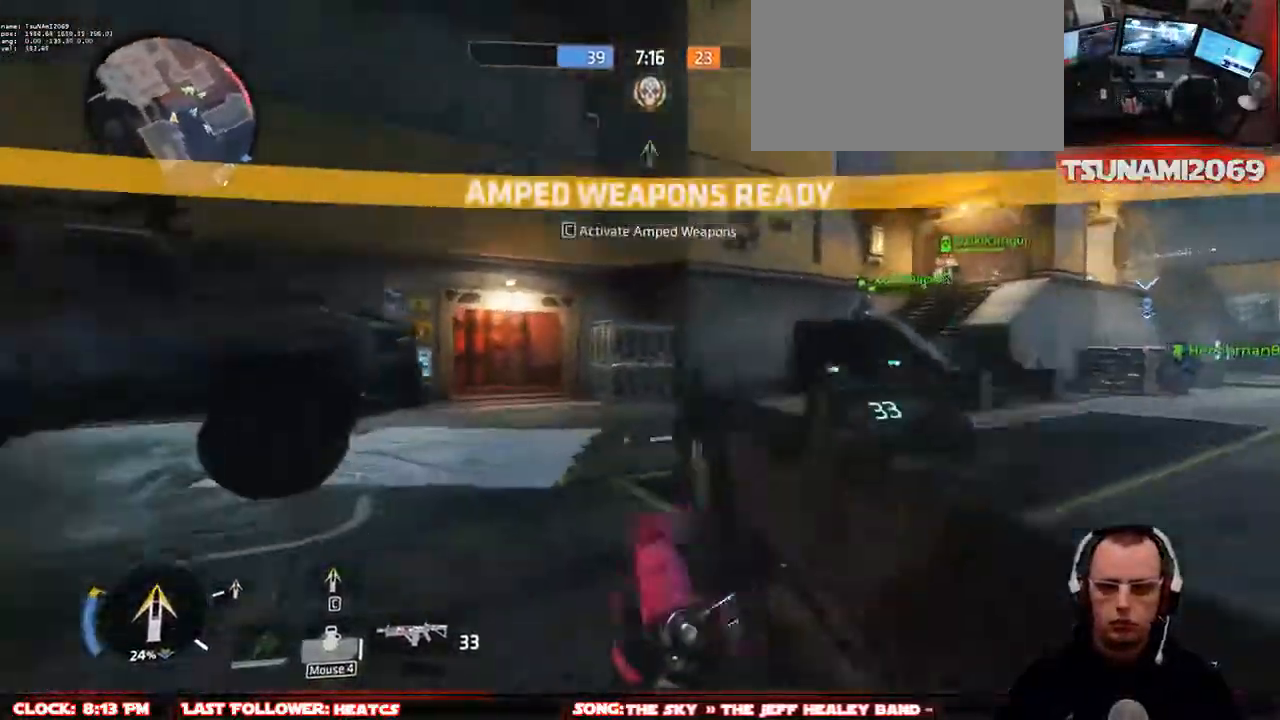
{"keys": ["w"], "mouse": [], "events": [[100, "space", "down"], [250, "space", "up"]]}
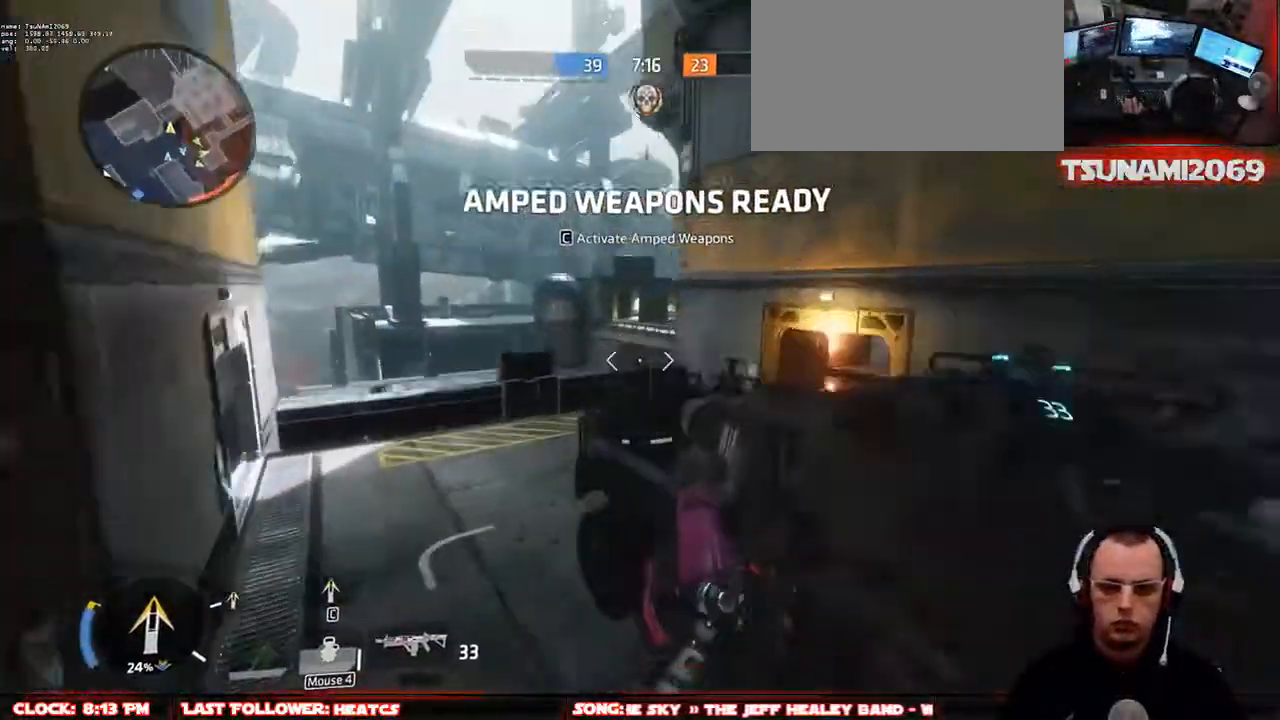
{"keys": ["w"], "mouse": [], "events": [[33, "space", "down"], [117, "space", "up"], [400, "d", "down"], [500, "d", "up"]]}
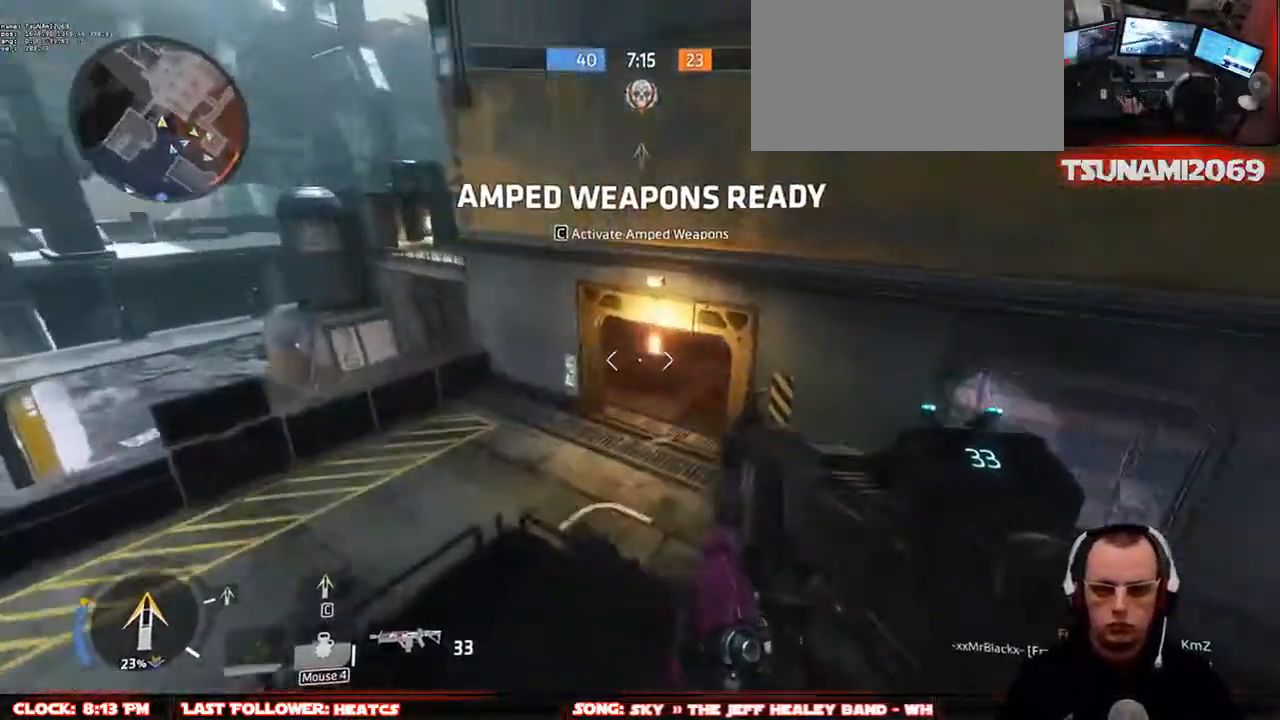
{"keys": ["w"], "mouse": [], "events": []}
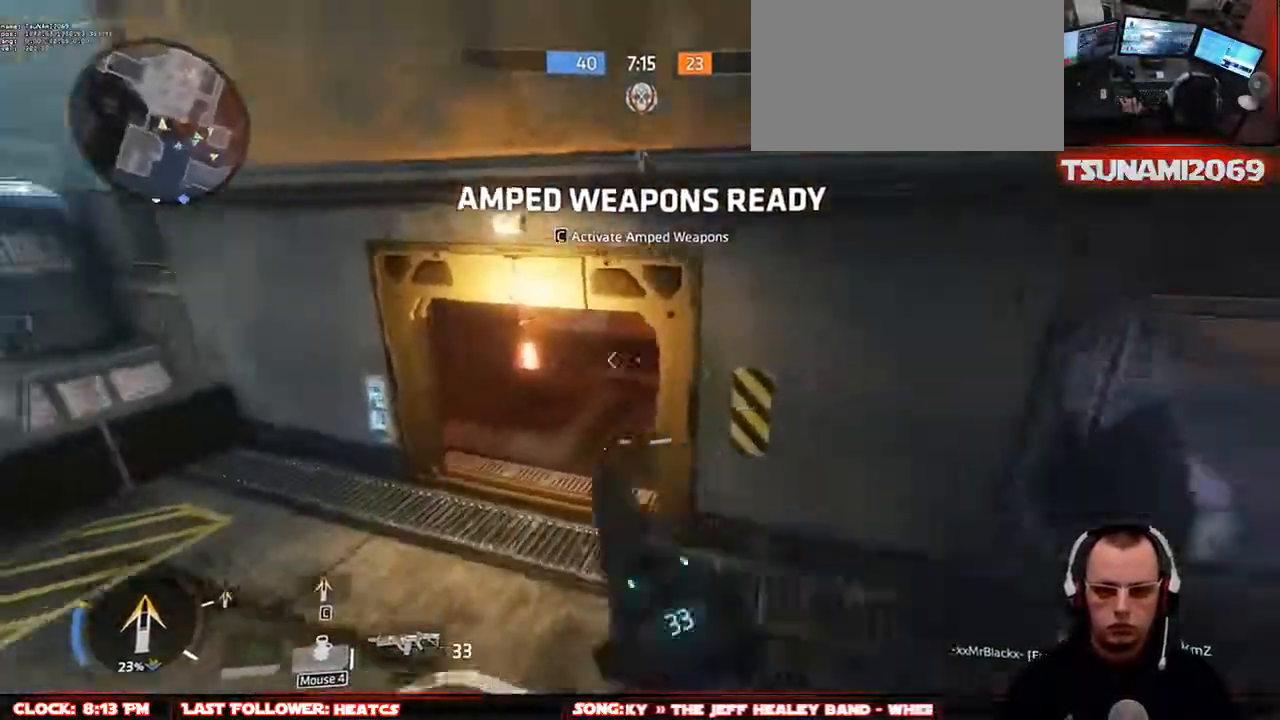
{"keys": ["w"], "mouse": [], "events": [[17, "space", "down"], [100, "space", "up"], [250, "space", "down"], [383, "space", "up"]]}
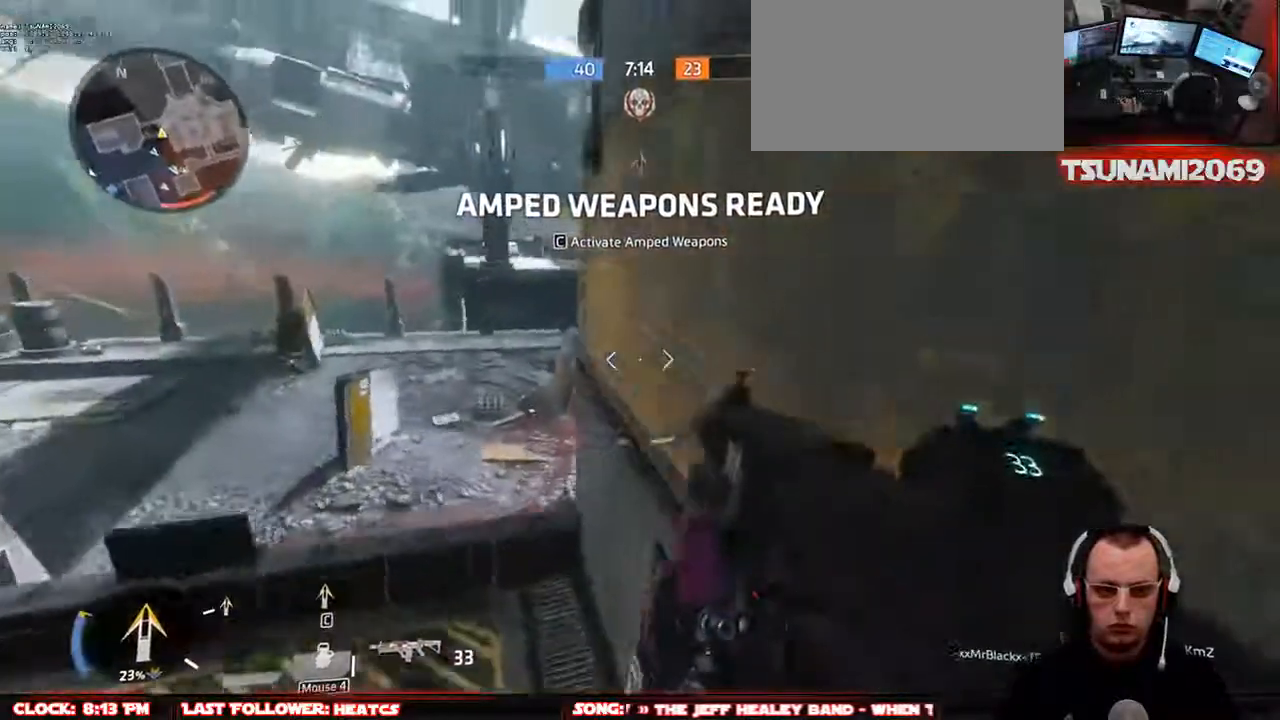
{"keys": ["w"], "mouse": [], "events": []}
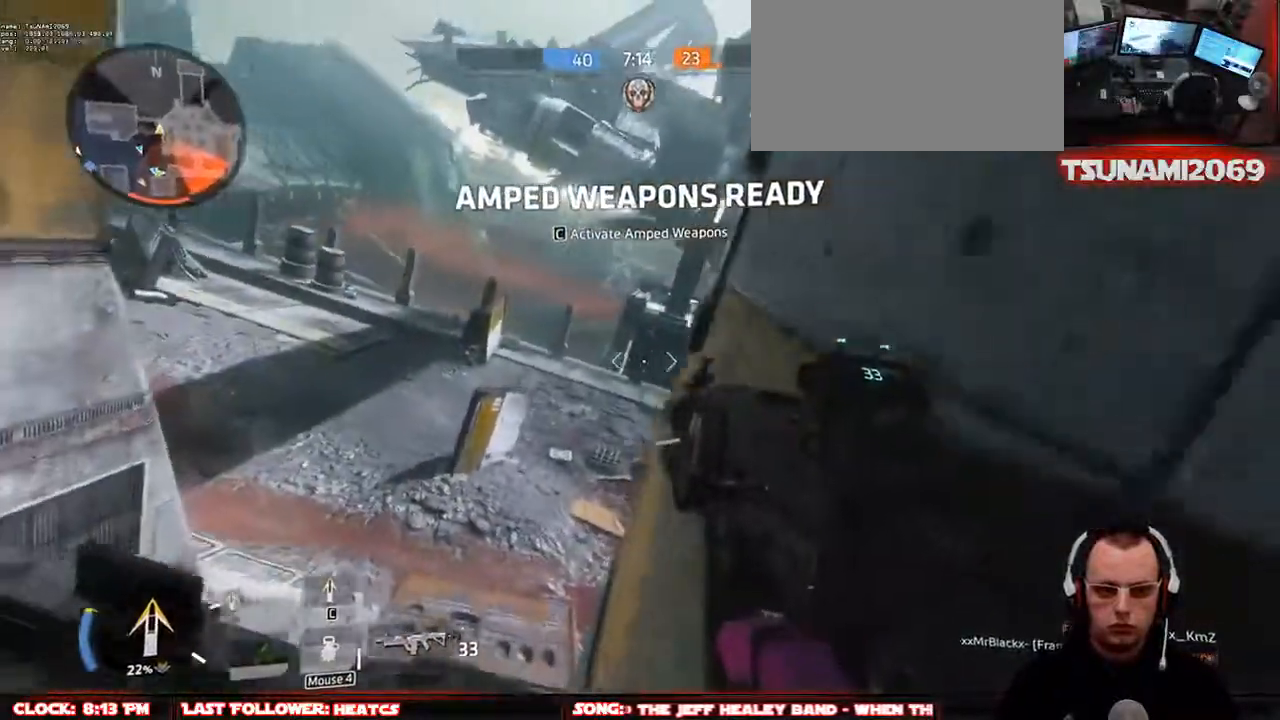
{"keys": ["d", "w"], "mouse": [], "events": [[133, "space", "down"], [233, "space", "up"], [283, "d", "down"]]}
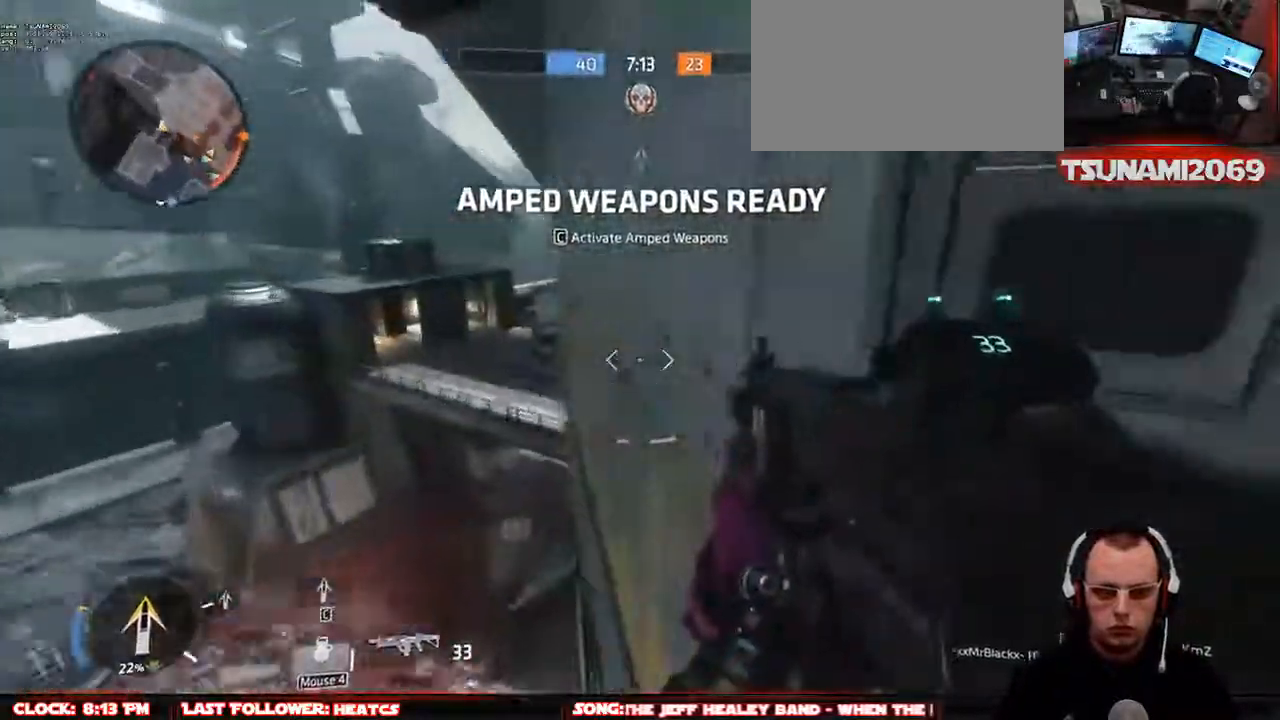
{"keys": ["w"], "mouse": [], "events": [[433, "d", "up"]]}
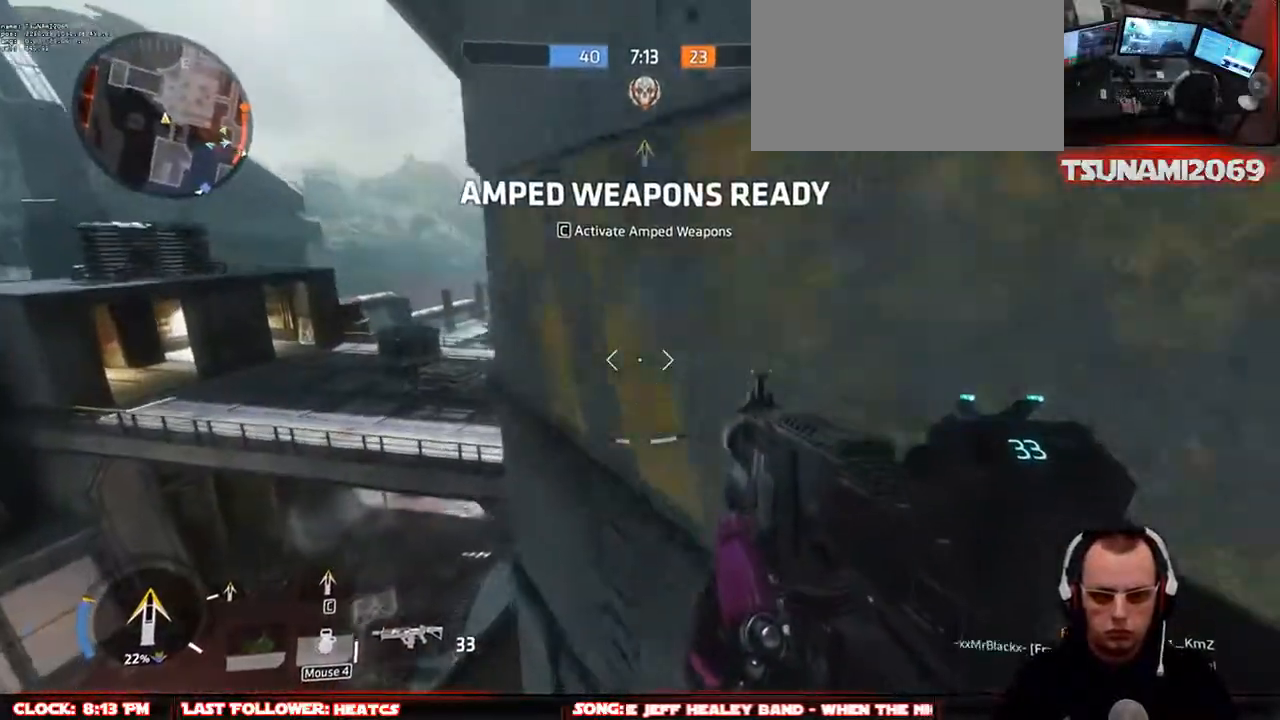
{"keys": ["w"], "mouse": [], "events": []}
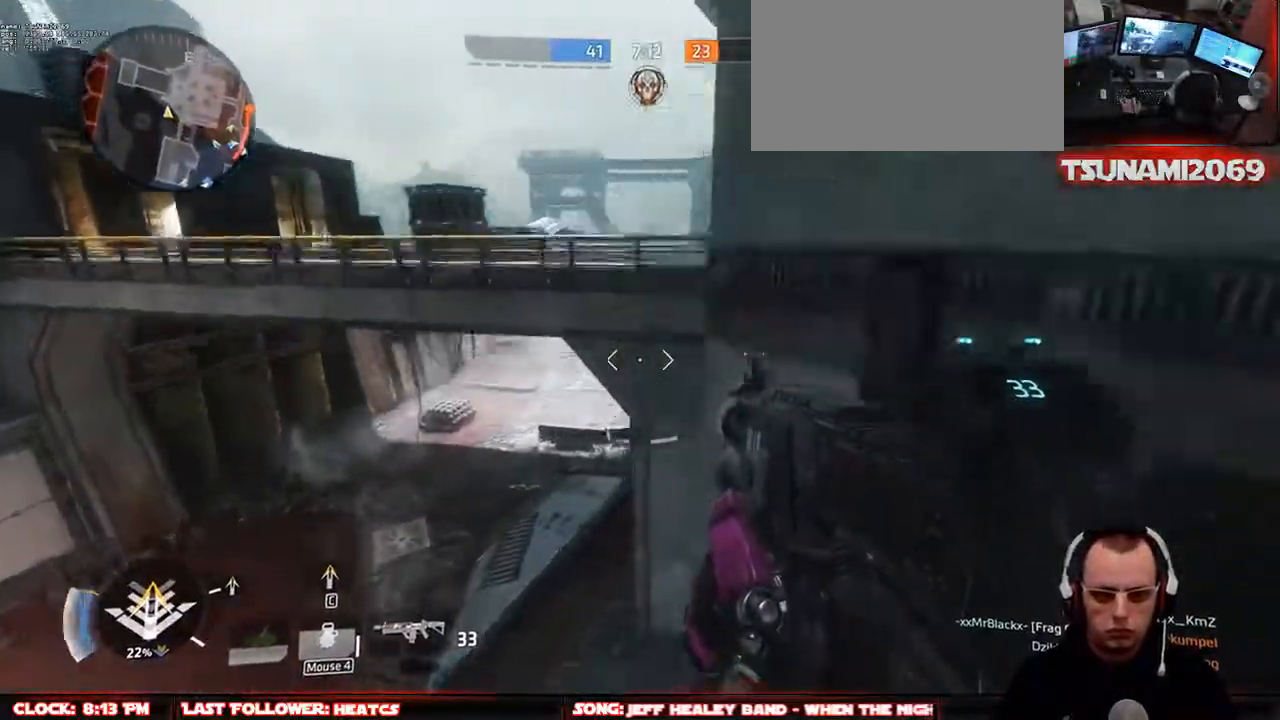
{"keys": ["d", "w"], "mouse": [], "events": [[50, "space", "down"], [183, "space", "up"], [283, "d", "down"]]}
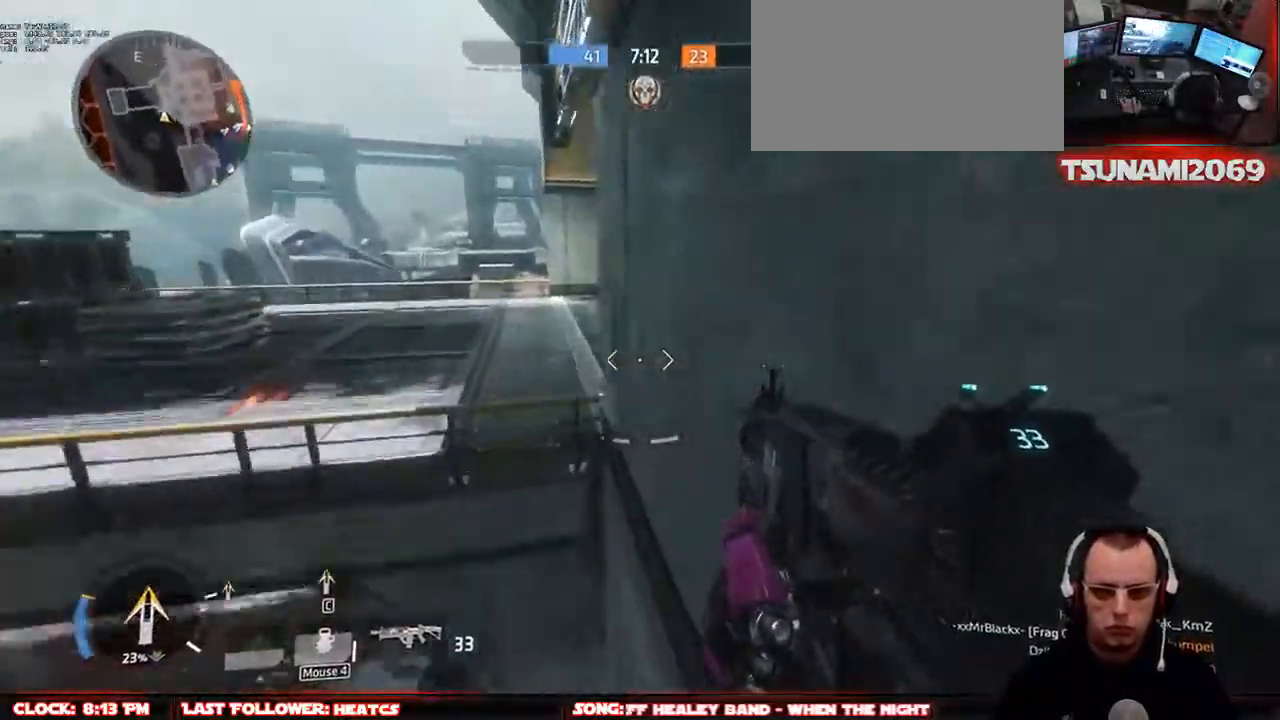
{"keys": ["space", "w"], "mouse": [], "events": [[333, "d", "up"], [383, "space", "down"]]}
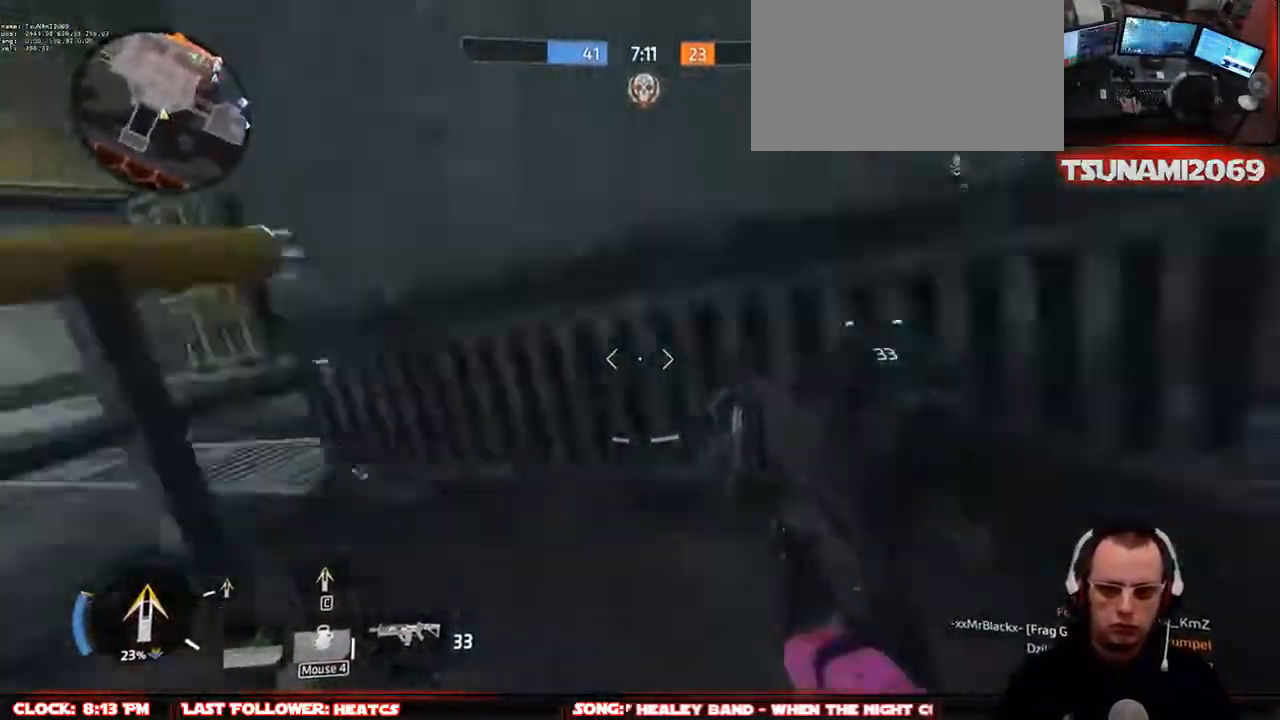
{"keys": ["space", "w"], "mouse": [], "events": [[33, "space", "up"], [117, "space", "down"], [217, "space", "up"], [317, "space", "down"], [400, "space", "up"], [500, "space", "down"]]}
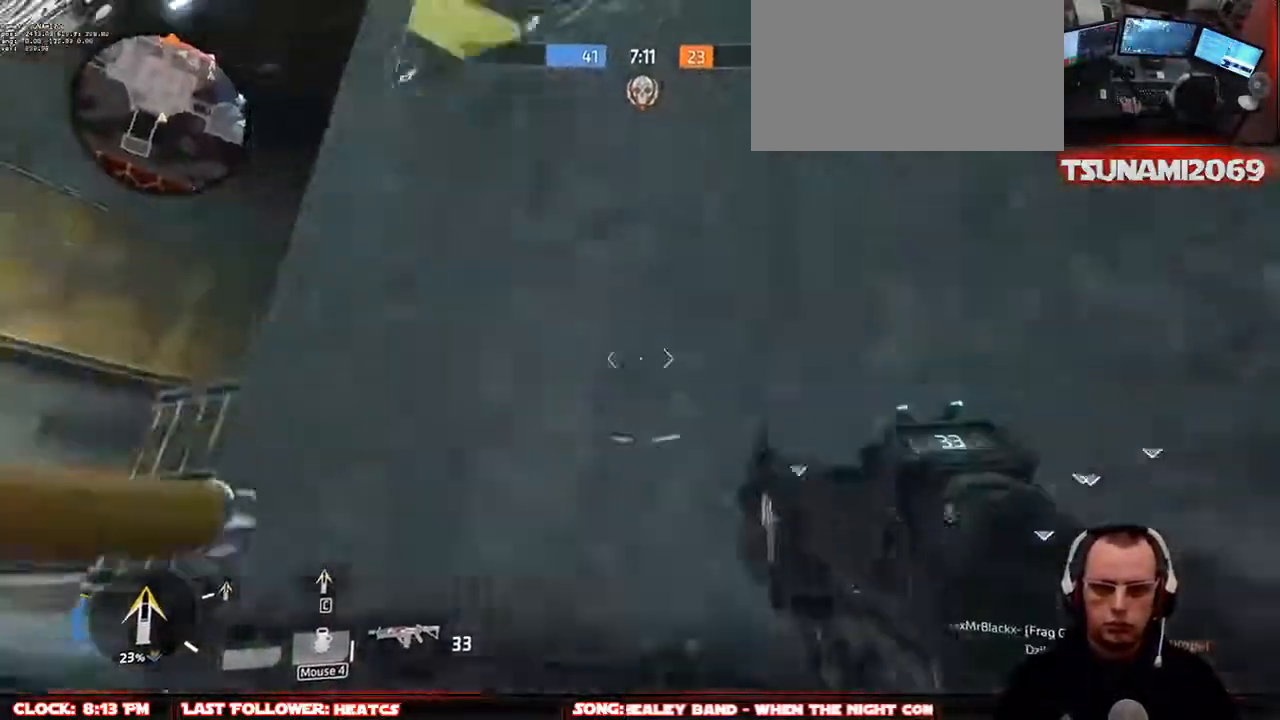
{"keys": ["space", "w"], "mouse": [], "events": [[83, "space", "up"], [233, "space", "down"], [283, "space", "up"], [417, "space", "down"]]}
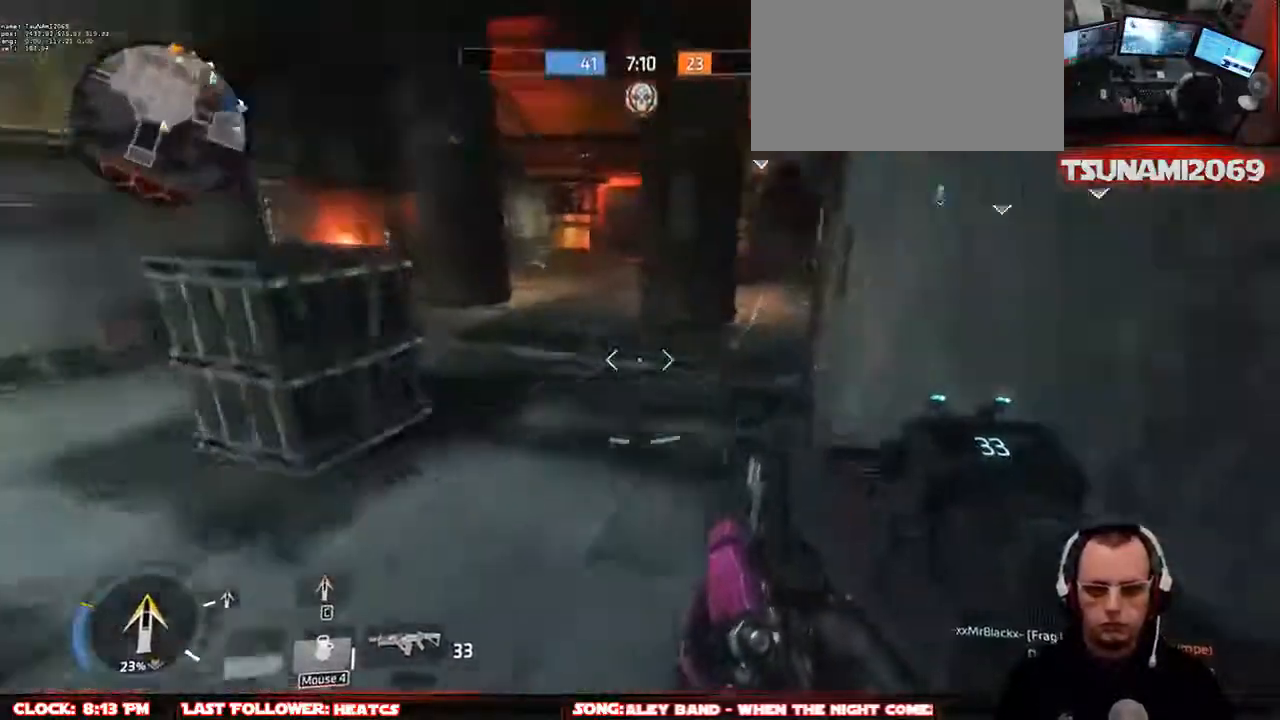
{"keys": ["w"], "mouse": [], "events": [[17, "space", "up"], [150, "a", "down"], [300, "a", "up"]]}
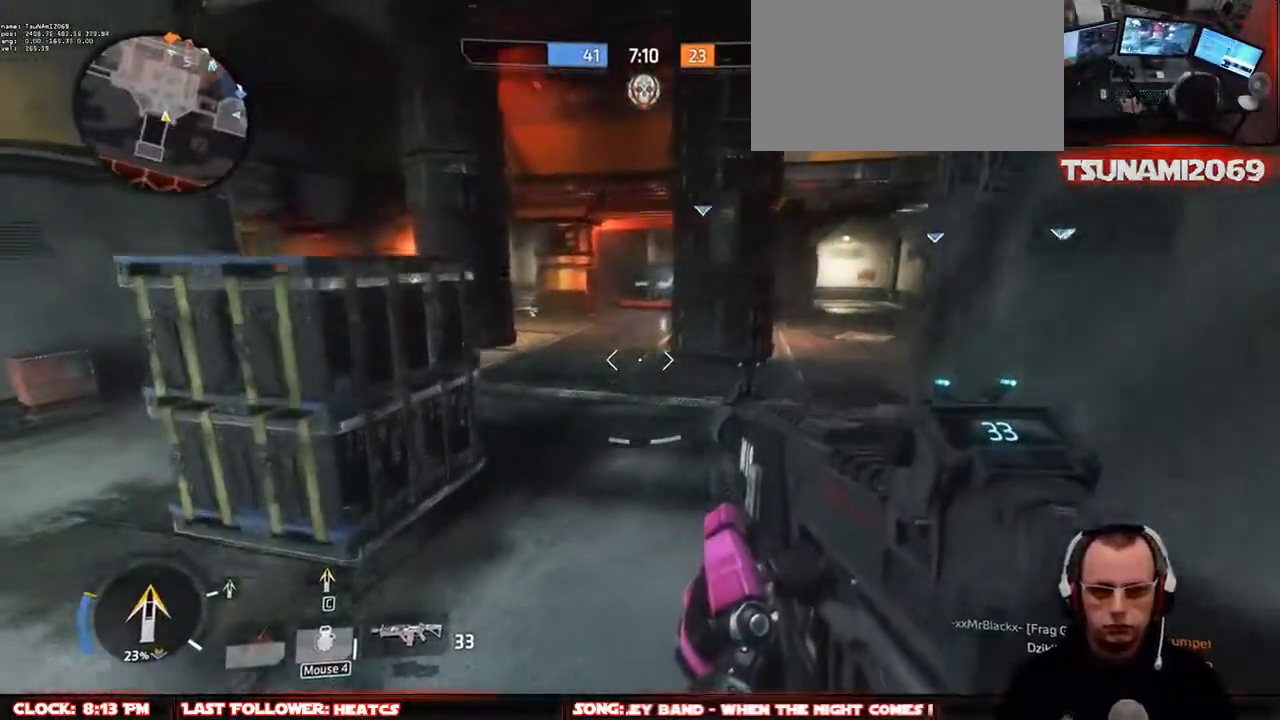
{"keys": ["q", "w"], "mouse": [], "events": [[67, "q", "down"], [167, "q", "up"], [267, "q", "down"], [350, "q", "up"], [500, "q", "down"]]}
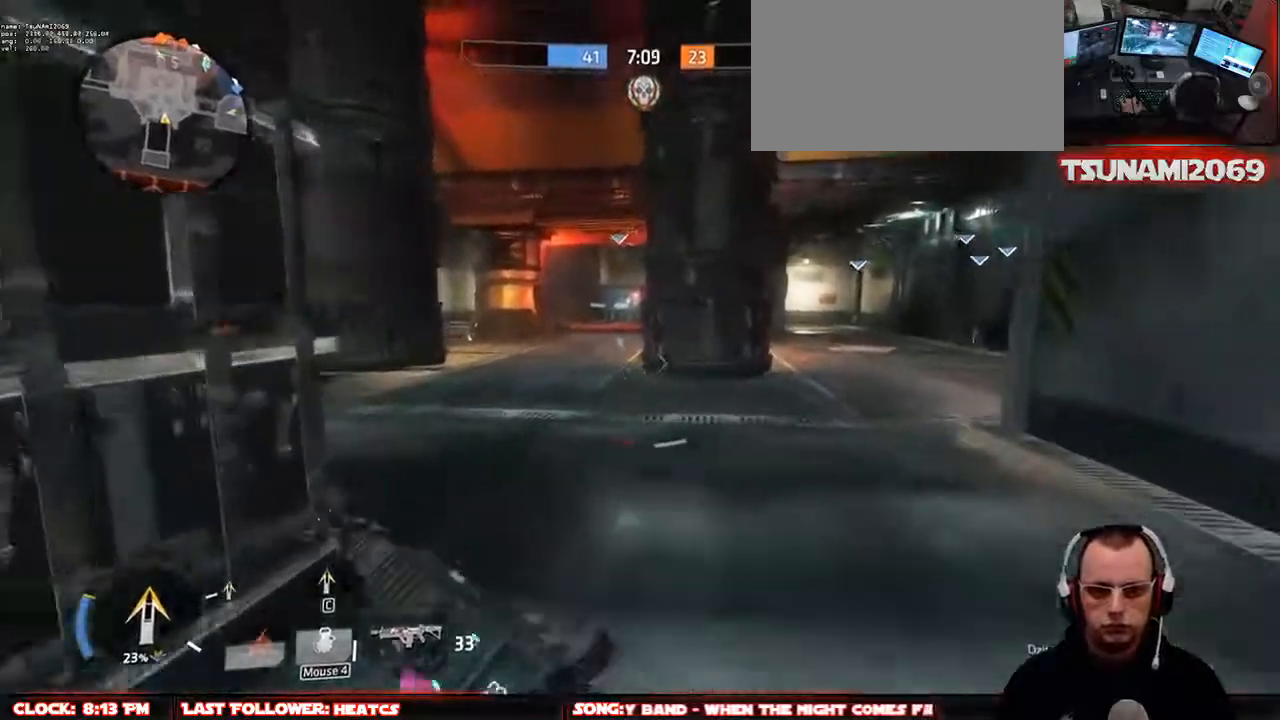
{"keys": ["w"], "mouse": [], "events": [[50, "q", "up"]]}
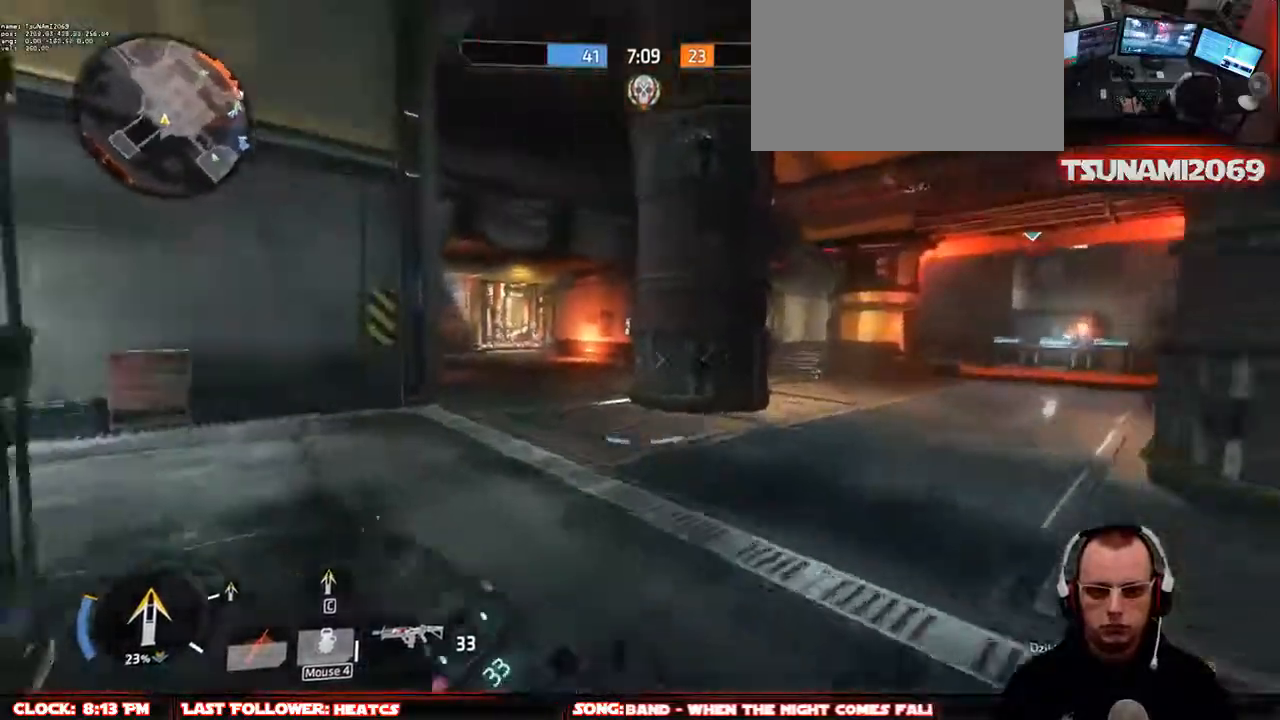
{"keys": ["w"], "mouse": [], "events": [[50, "space", "down"], [150, "space", "up"]]}
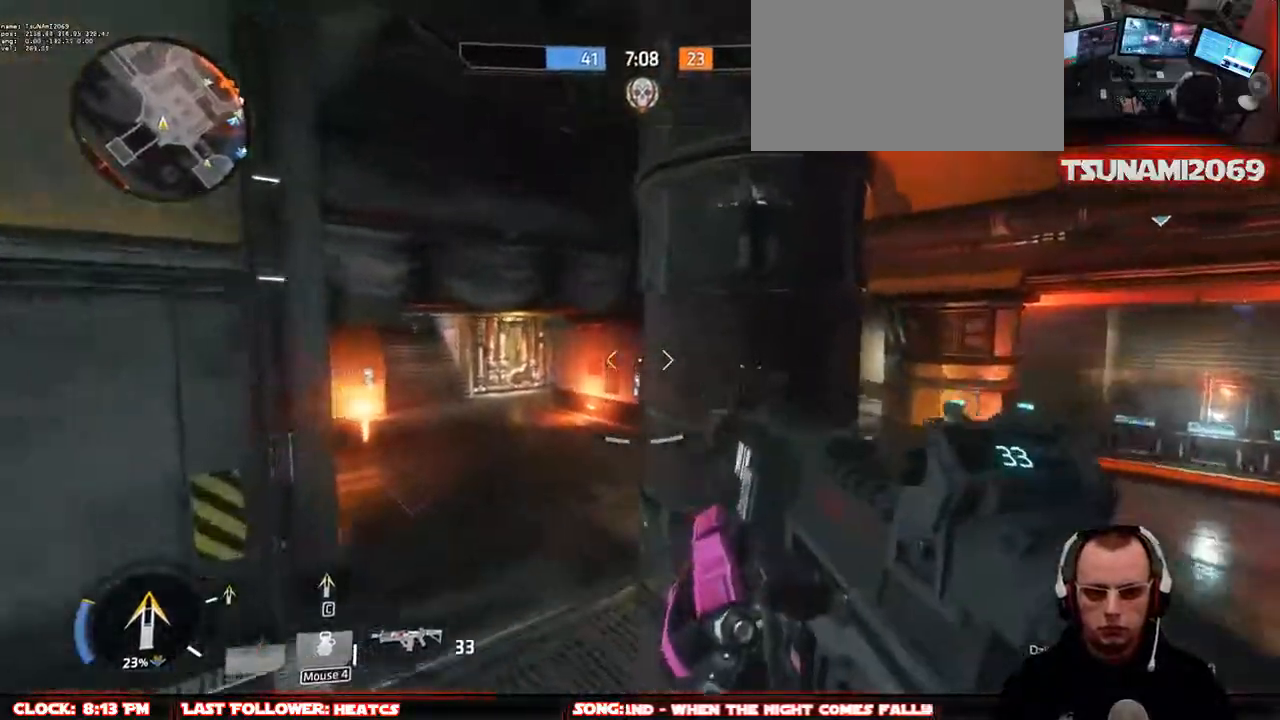
{"keys": ["w"], "mouse": [], "events": []}
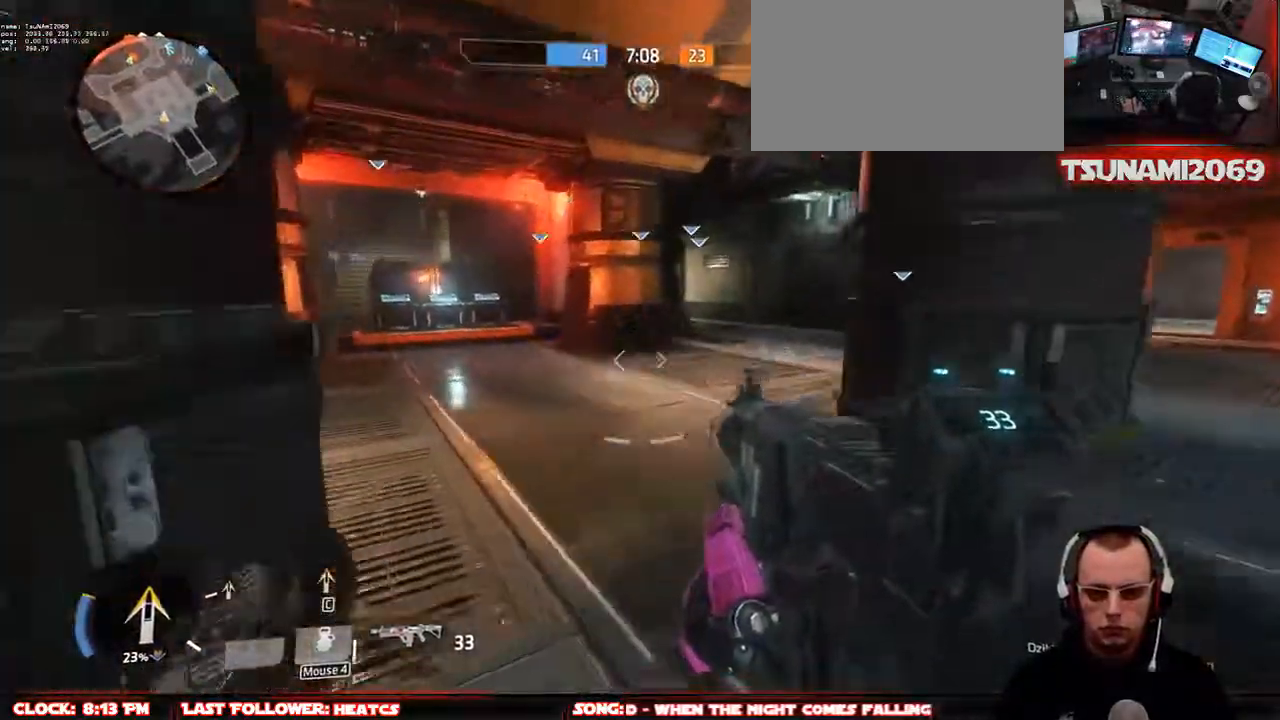
{"keys": ["q", "w"], "mouse": [], "events": [[233, "q", "down"], [317, "q", "up"], [317, "r", "down"], [417, "r", "up"], [467, "q", "down"]]}
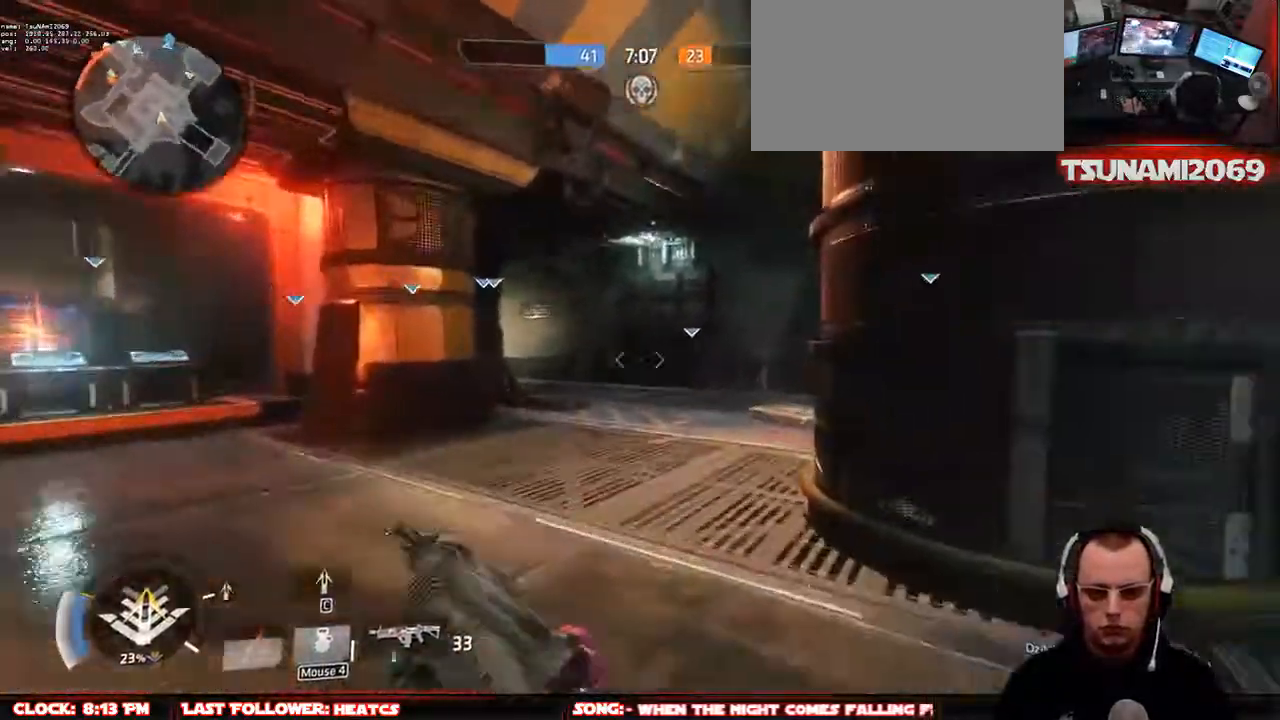
{"keys": ["w"], "mouse": [], "events": [[67, "q", "up"], [67, "r", "down"], [150, "r", "up"]]}
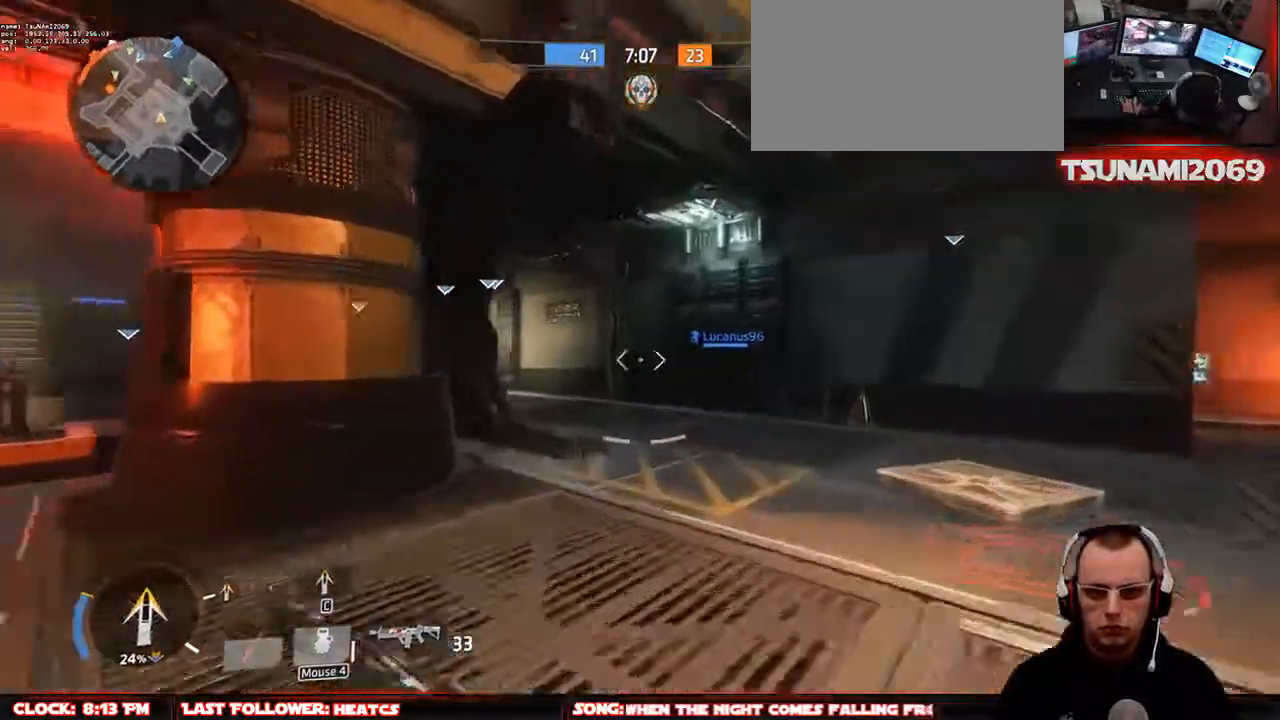
{"keys": ["shift", "space", "w"], "mouse": [], "events": [[33, "shift", "down"], [500, "space", "down"]]}
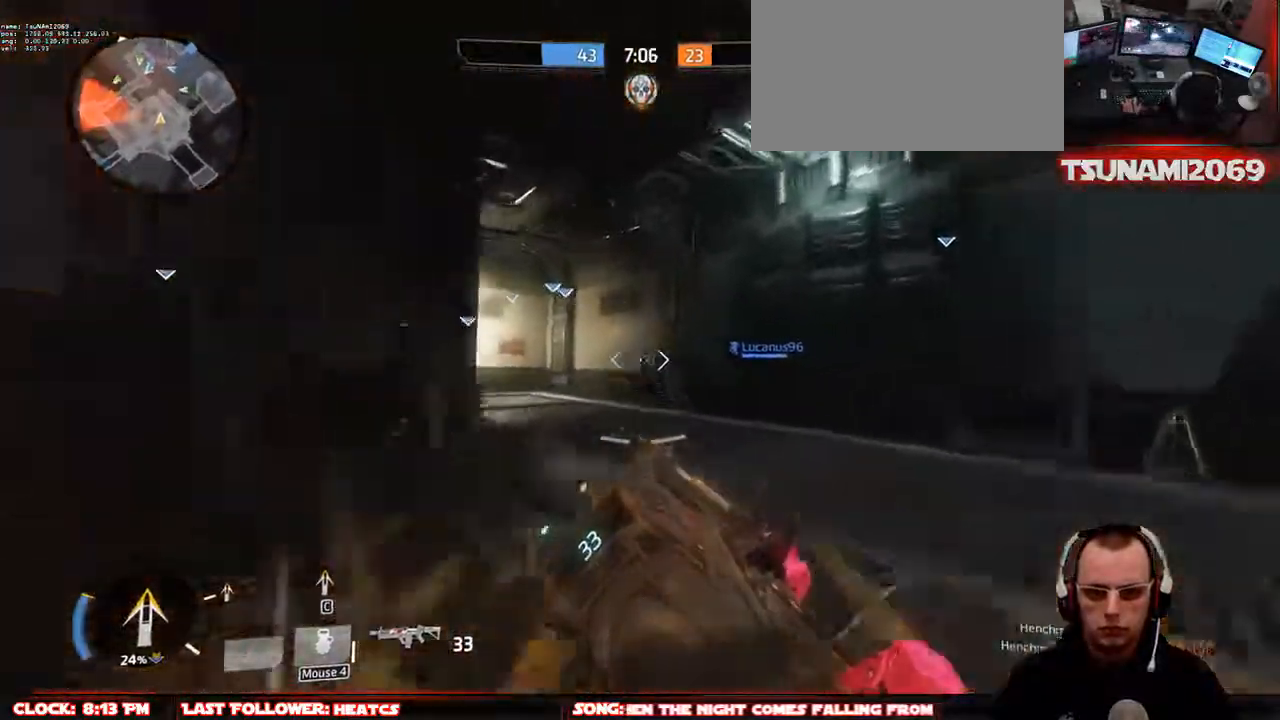
{"keys": ["a", "shift", "w"], "mouse": [], "events": [[133, "space", "up"], [317, "a", "down"]]}